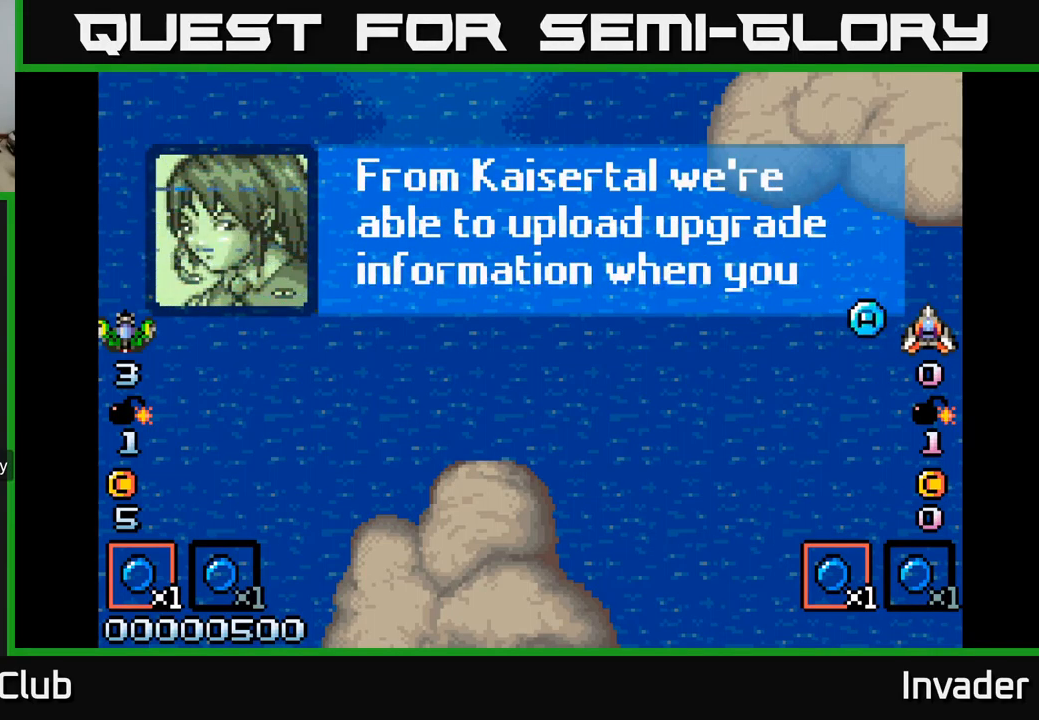
Gameplay with a controller (Xbox layout); each line is a JSON object with the inputs held at the frame after it. "events" lists button and stick changes between this image and that frame as [ms after this image, input, new state], when the widget could be followed in between. Not read: left_stick.
{"buttons": [], "right_stick": "center", "events": [[300, "B", "down"], [467, "B", "up"]]}
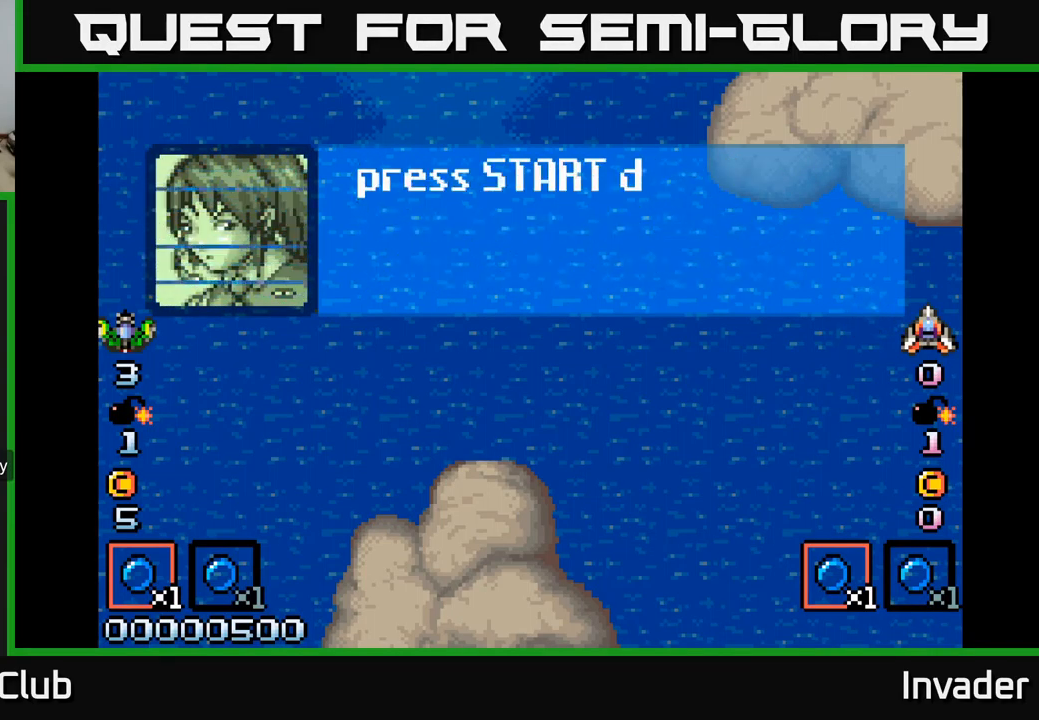
{"buttons": [], "right_stick": "center", "events": []}
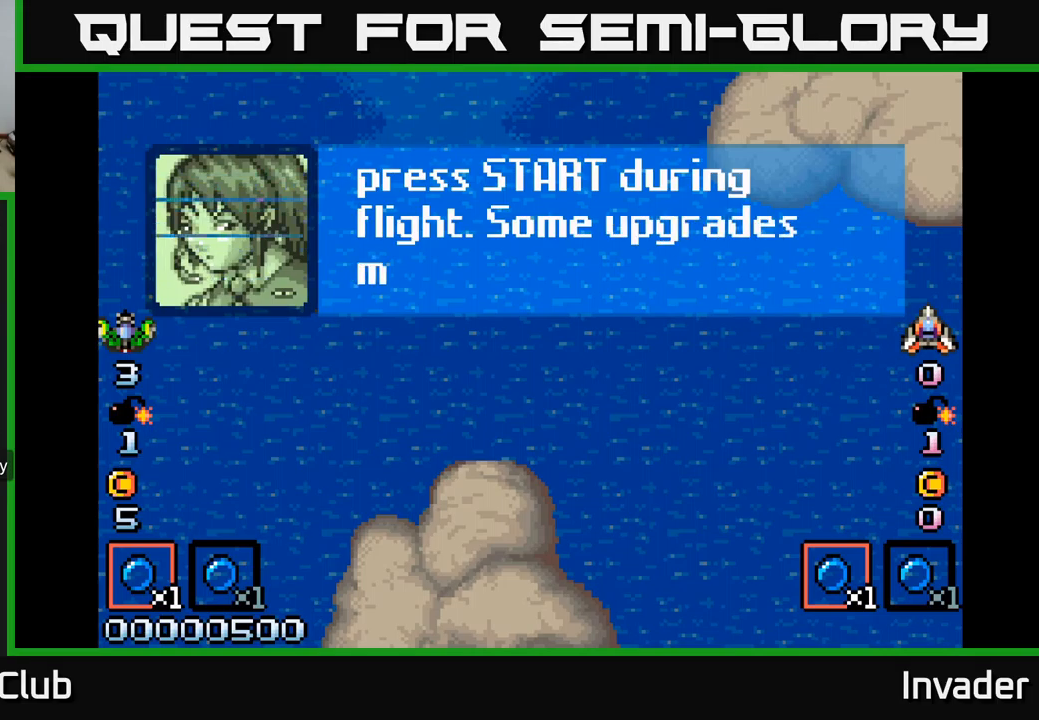
{"buttons": [], "right_stick": "center", "events": [[83, "B", "down"], [233, "B", "up"]]}
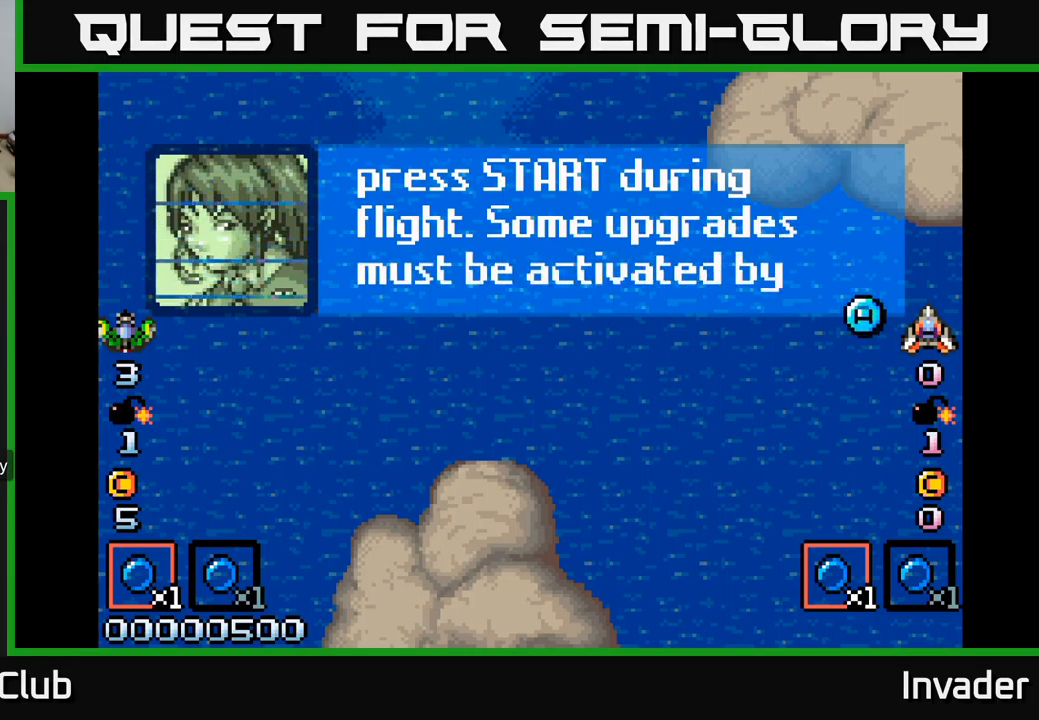
{"buttons": [], "right_stick": "center", "events": []}
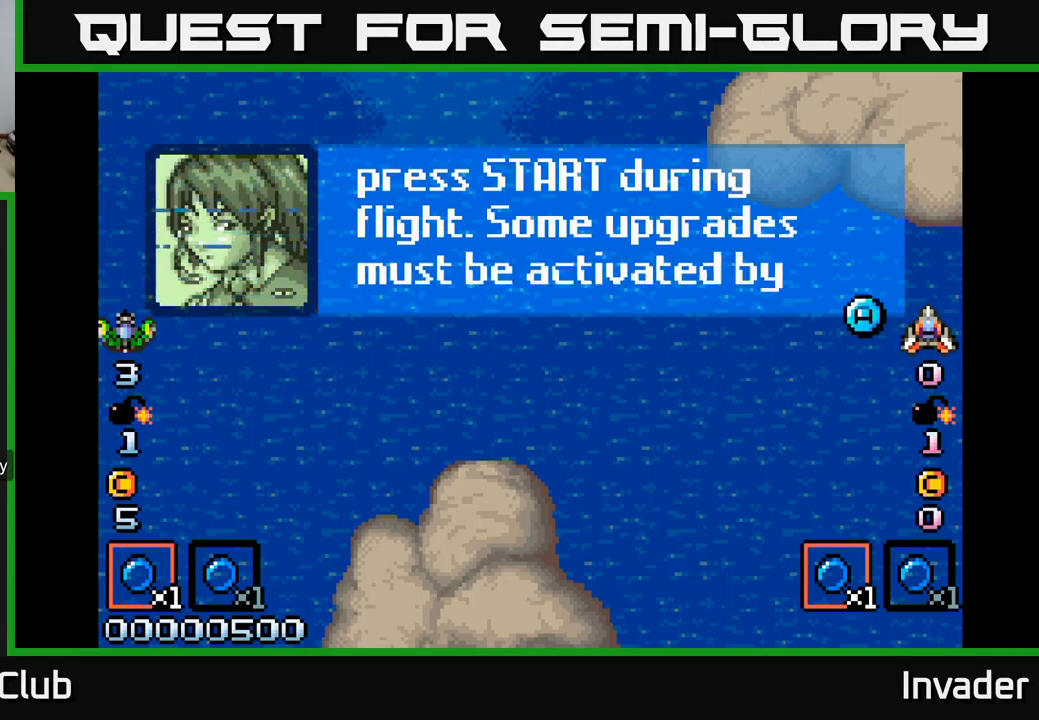
{"buttons": [], "right_stick": "center", "events": []}
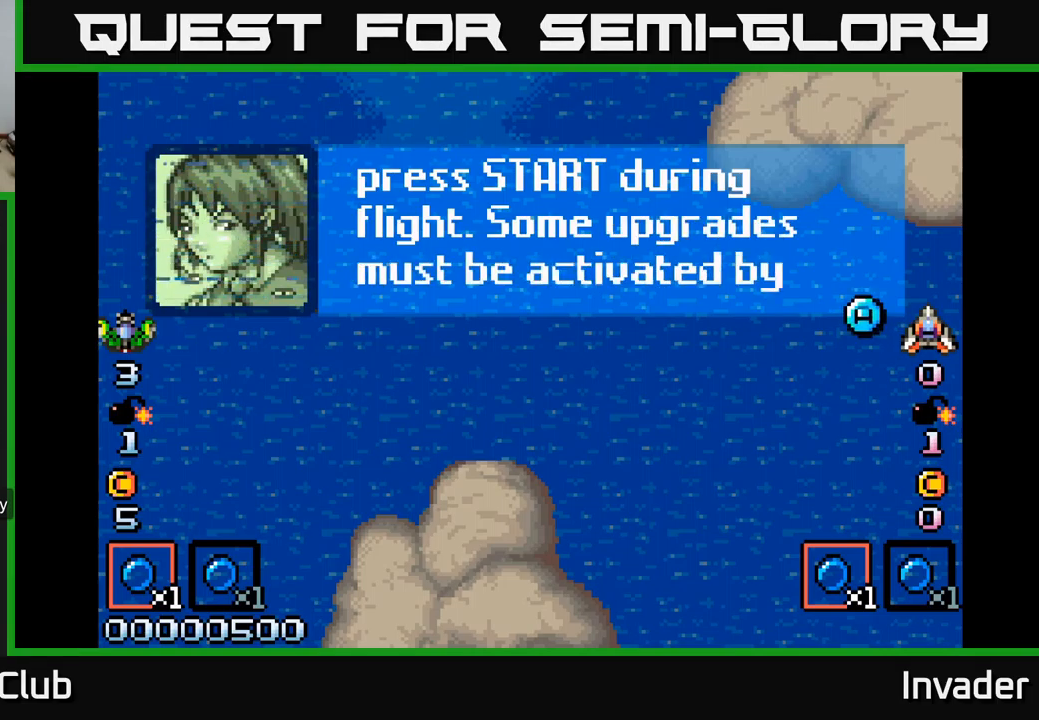
{"buttons": [], "right_stick": "center", "events": []}
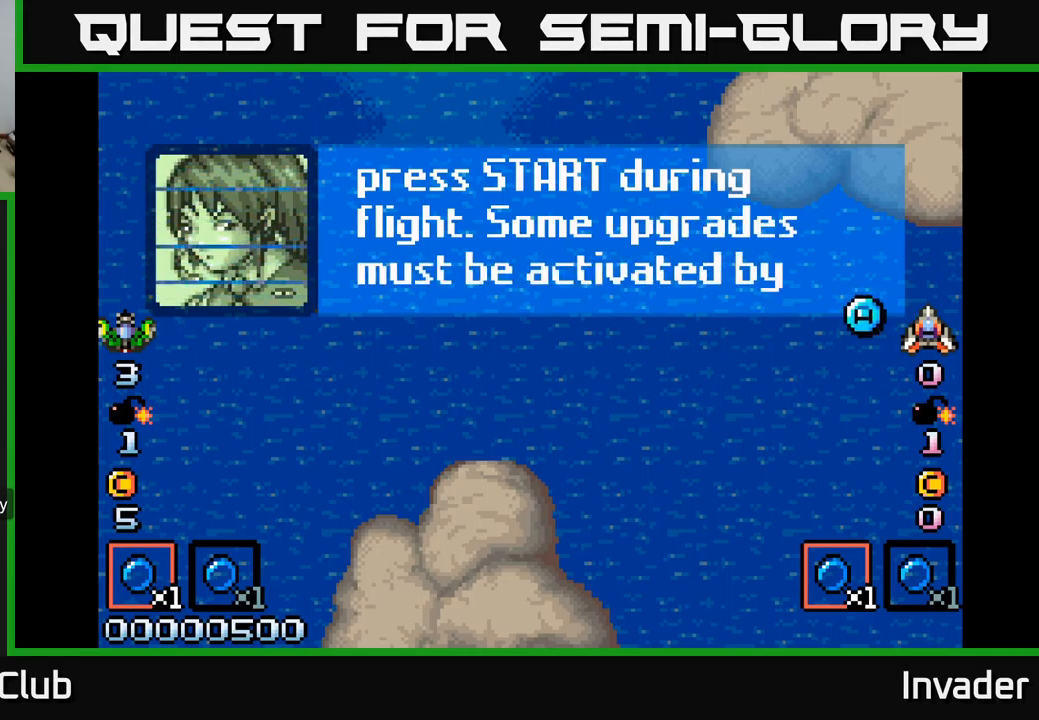
{"buttons": [], "right_stick": "center", "events": [[83, "B", "down"], [300, "B", "up"]]}
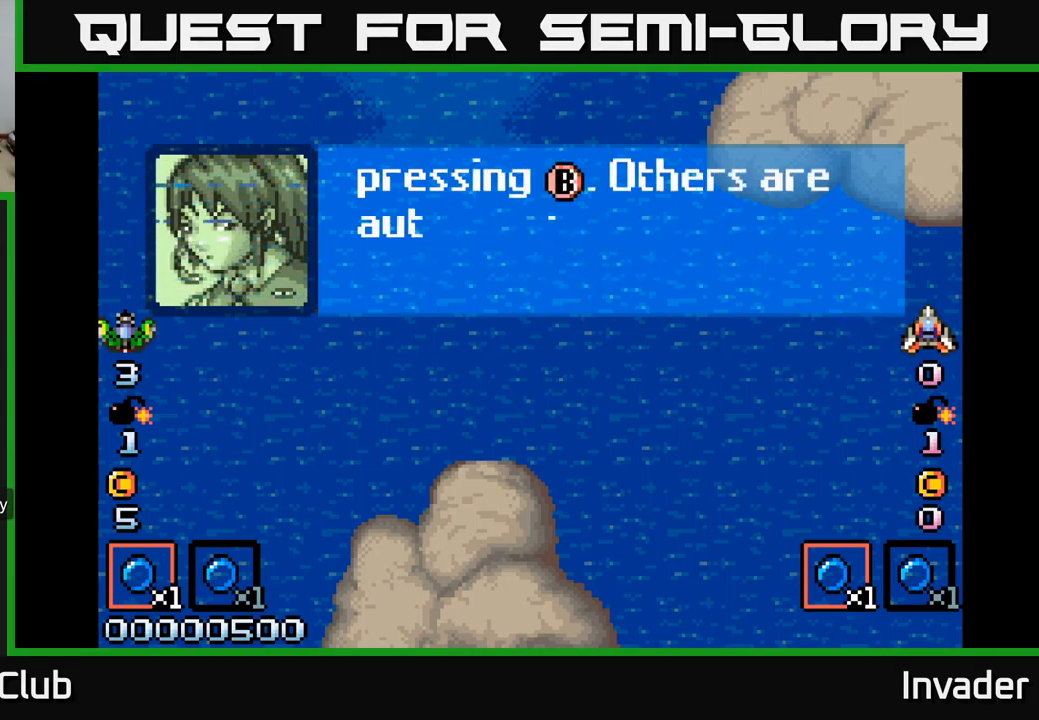
{"buttons": [], "right_stick": "center", "events": []}
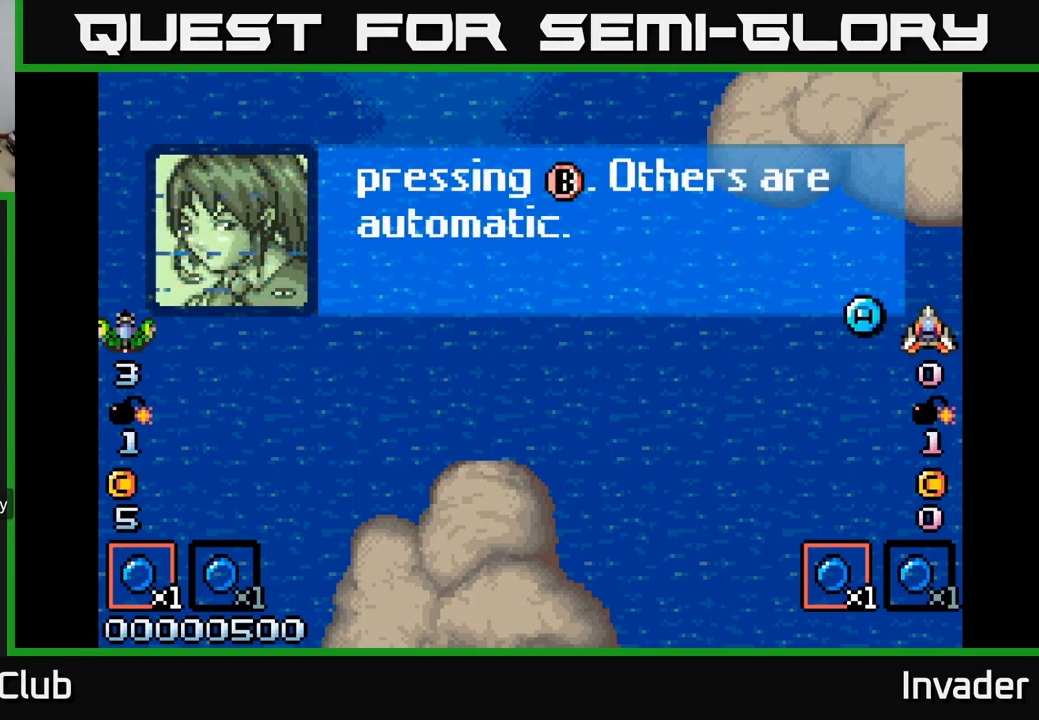
{"buttons": [], "right_stick": "center", "events": [[83, "B", "down"], [267, "B", "up"]]}
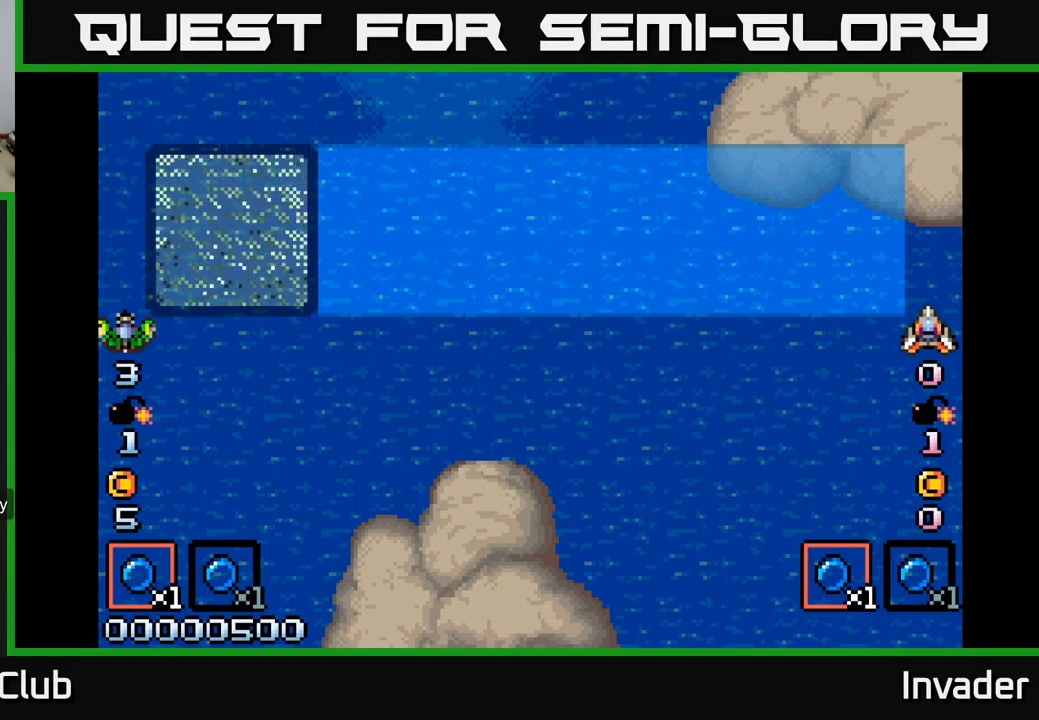
{"buttons": [], "right_stick": "center", "events": []}
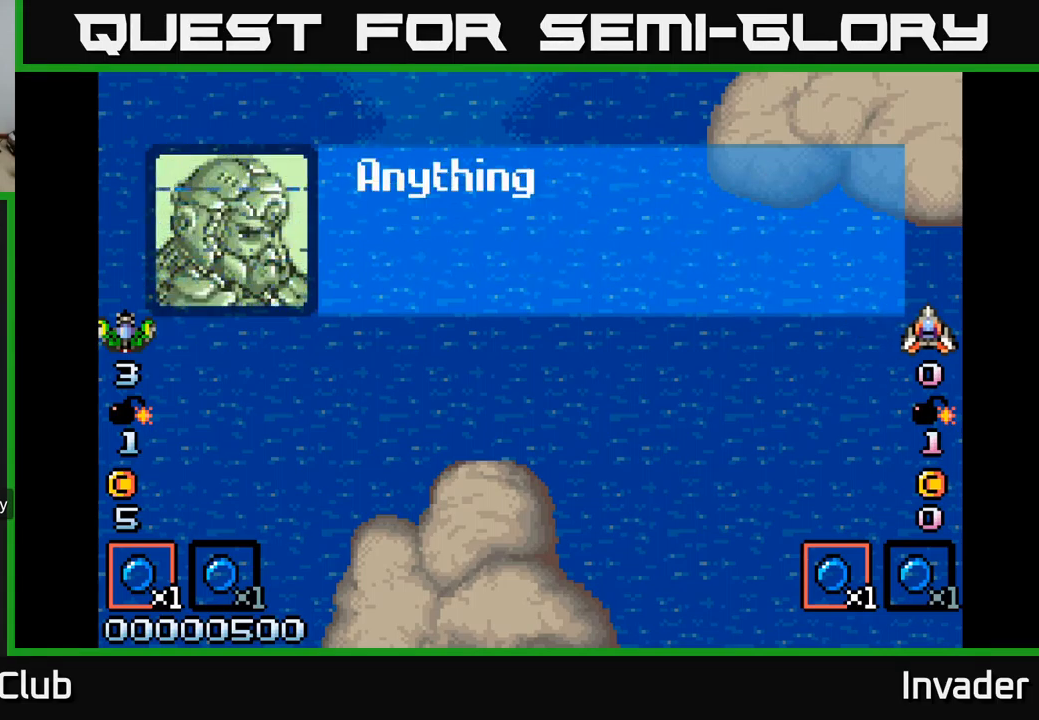
{"buttons": [], "right_stick": "center", "events": [[267, "B", "down"], [400, "B", "up"]]}
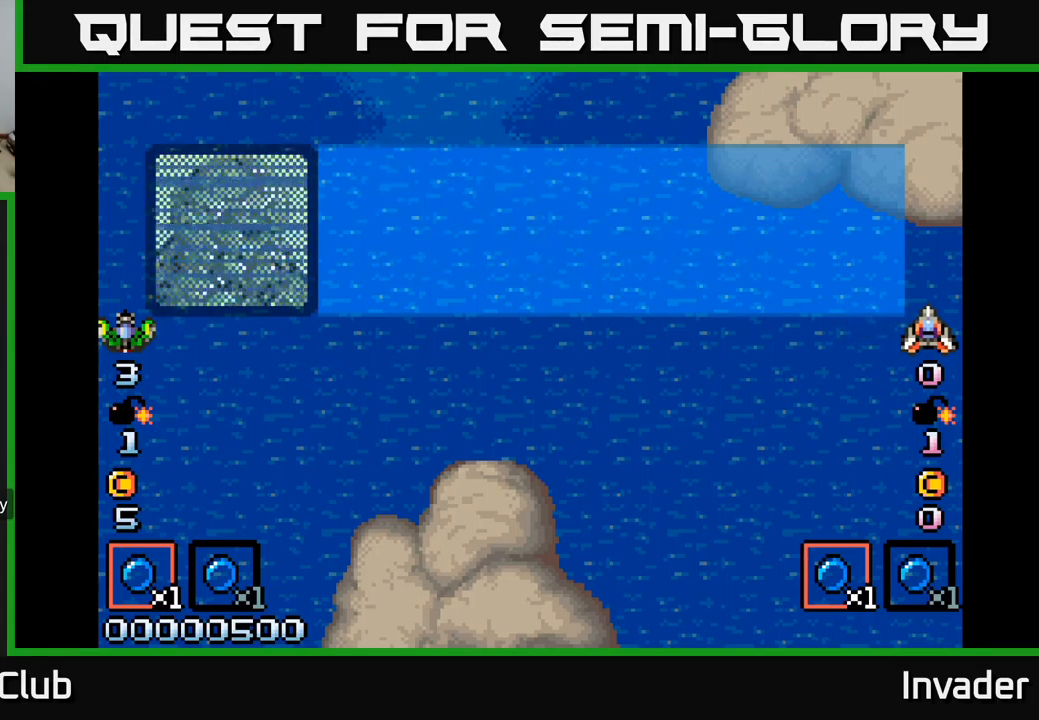
{"buttons": ["B"], "right_stick": "center", "events": [[117, "B", "down"], [233, "B", "up"], [466, "B", "down"]]}
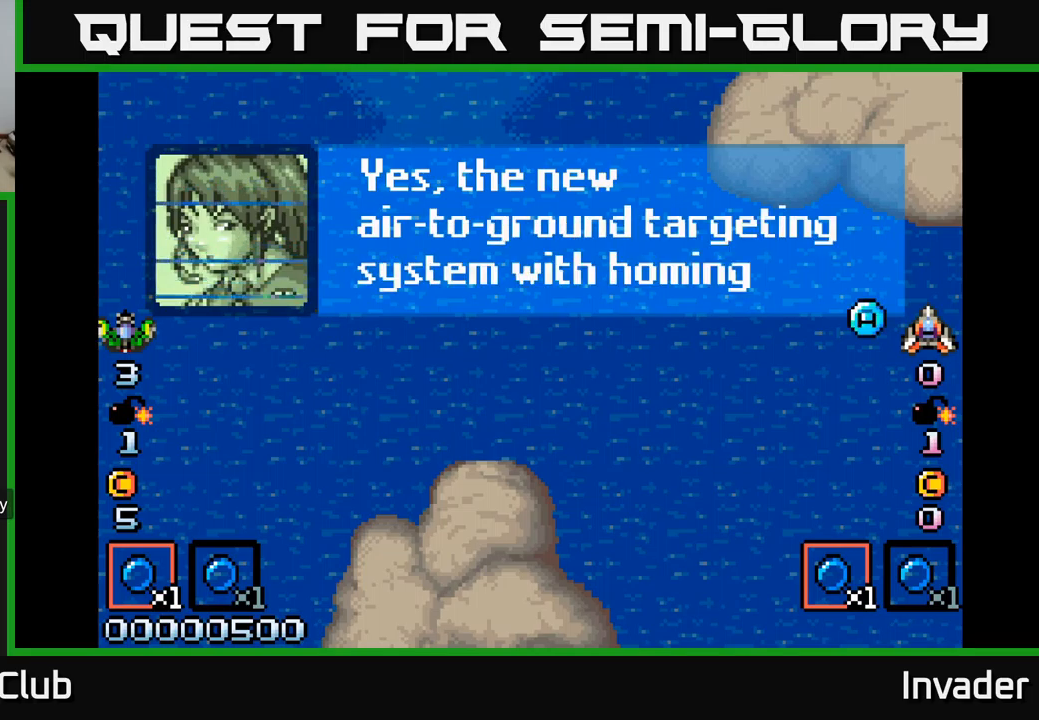
{"buttons": [], "right_stick": "center", "events": [[83, "B", "up"]]}
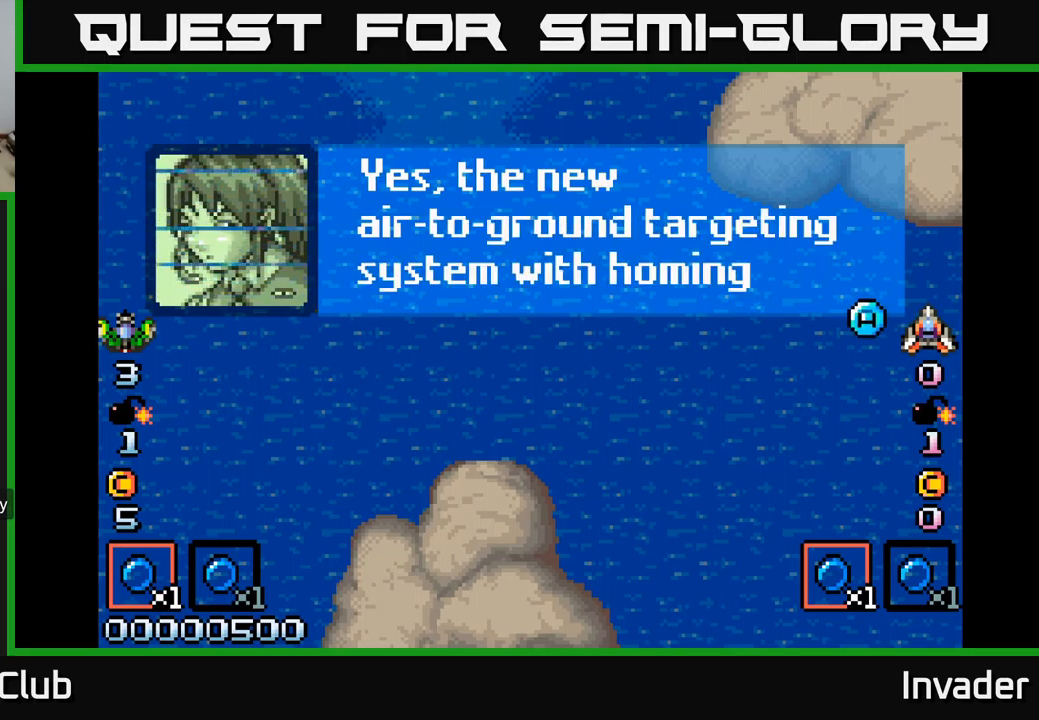
{"buttons": [], "right_stick": "center", "events": []}
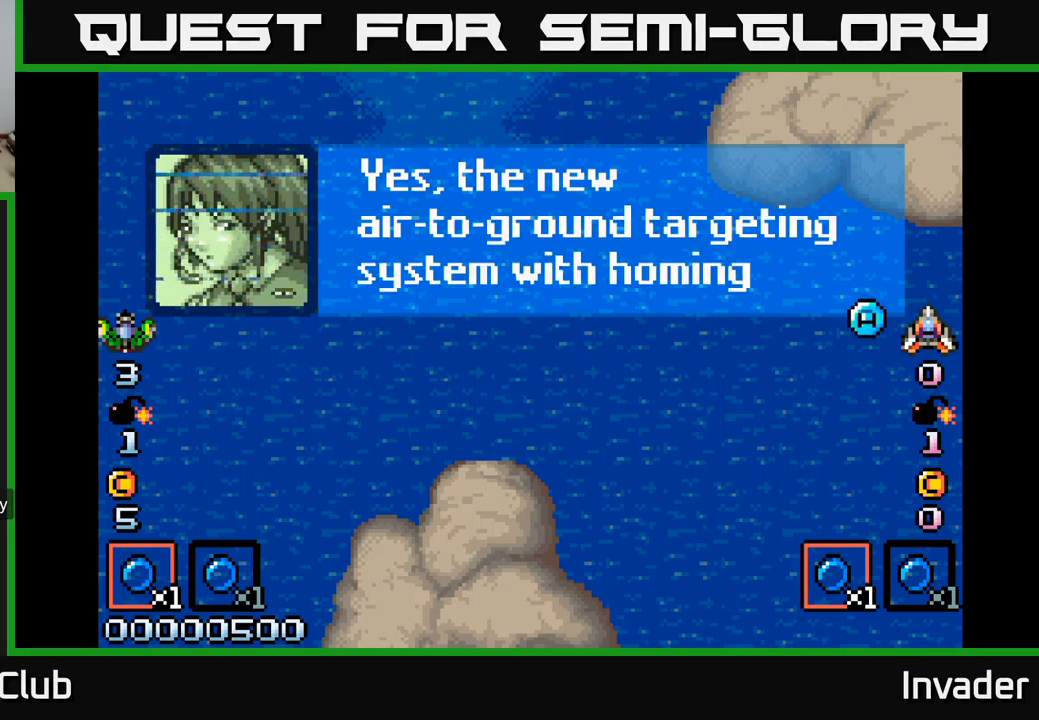
{"buttons": [], "right_stick": "center", "events": [[283, "B", "down"], [450, "B", "up"]]}
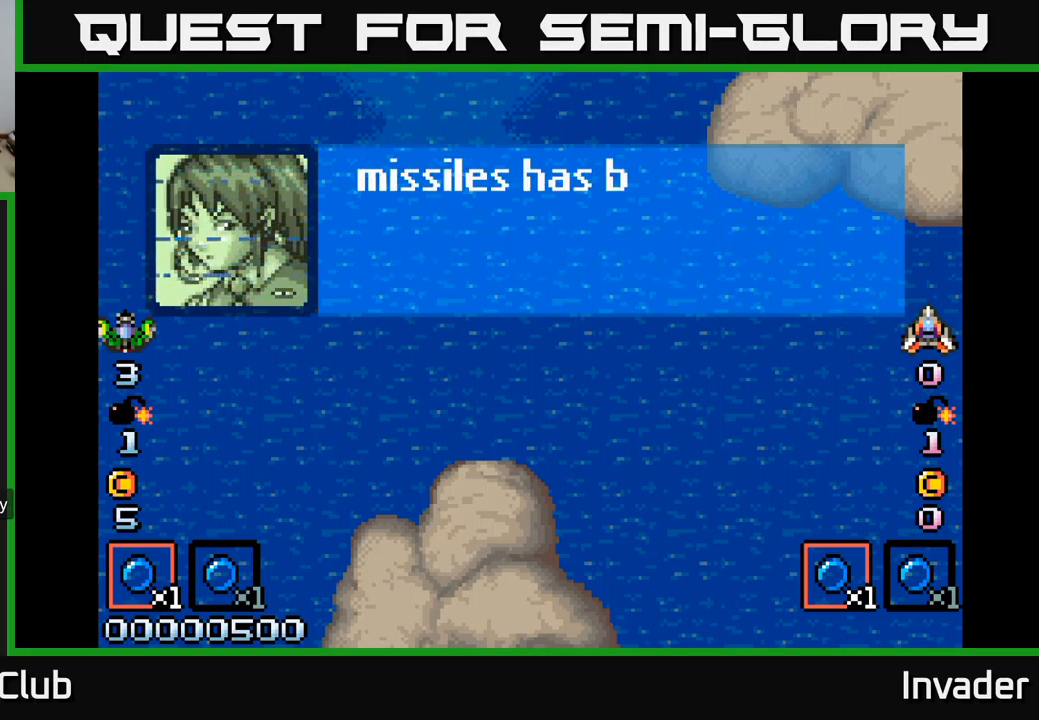
{"buttons": ["B"], "right_stick": "center", "events": [[283, "B", "down"]]}
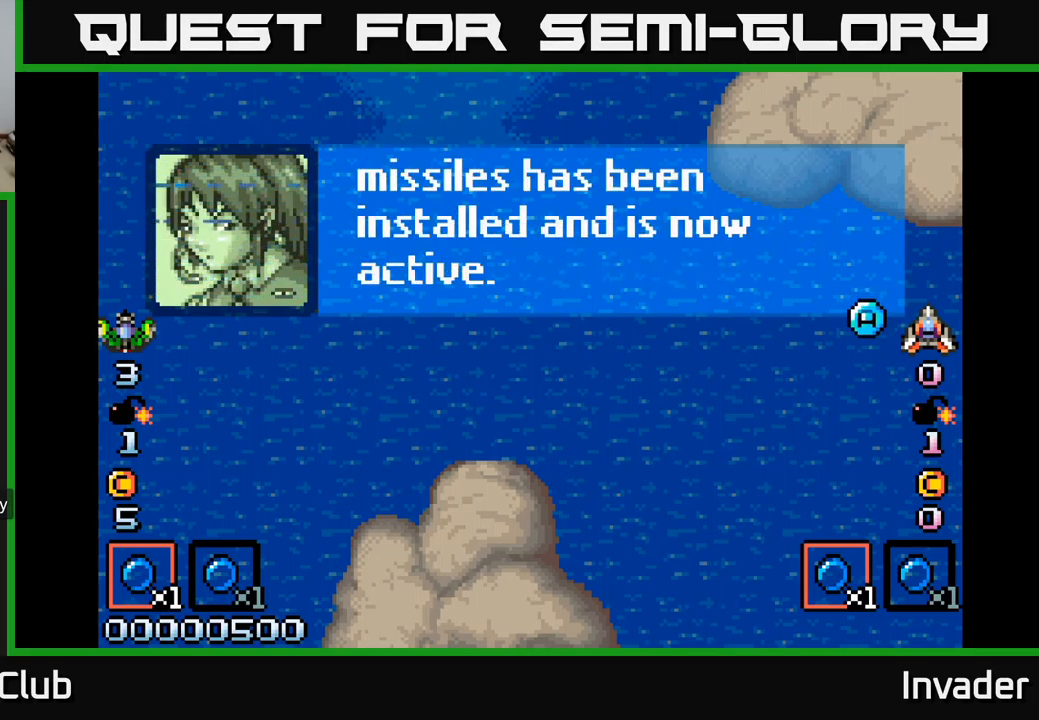
{"buttons": [], "right_stick": "center", "events": [[83, "B", "up"]]}
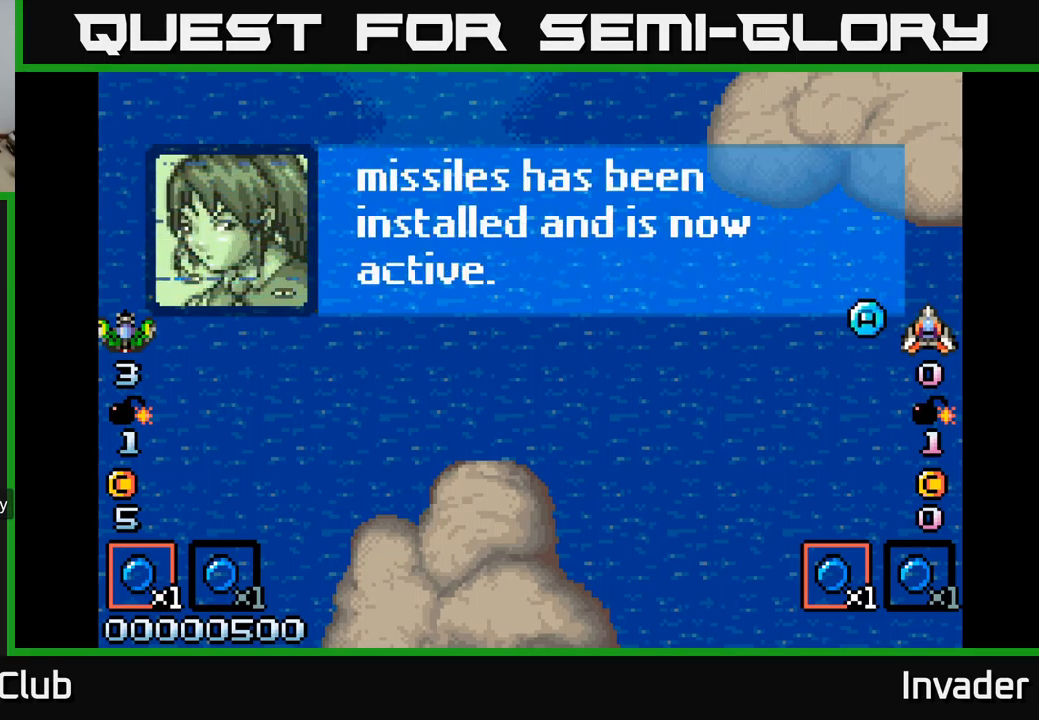
{"buttons": ["A"], "right_stick": "center", "events": [[200, "A", "down"]]}
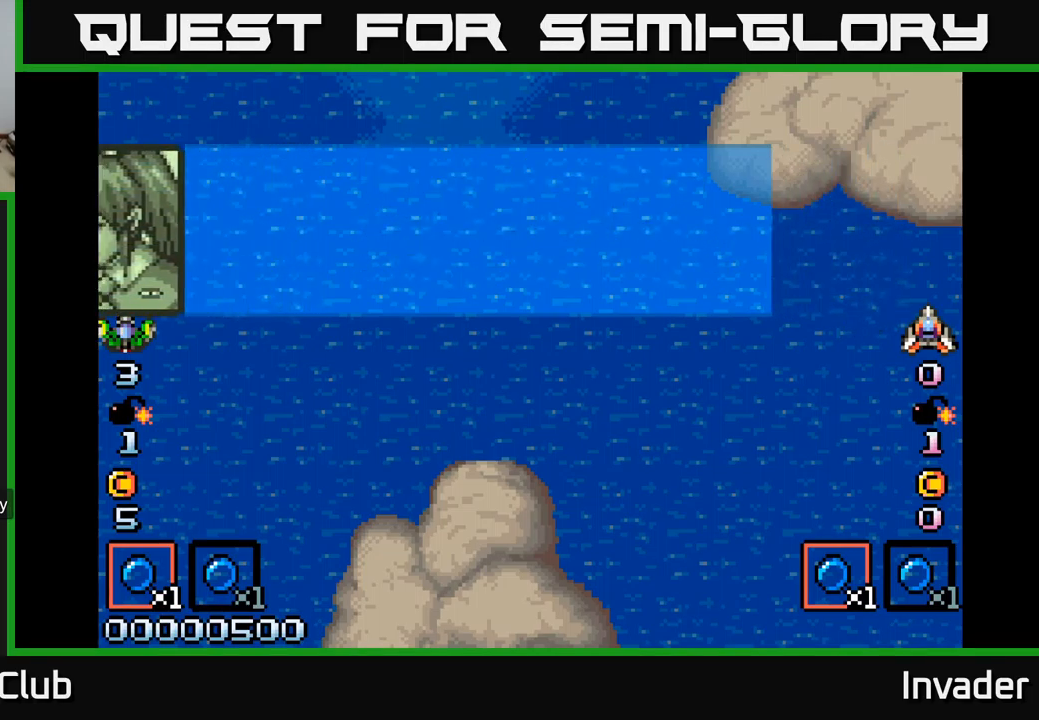
{"buttons": [], "right_stick": "center", "events": [[267, "A", "up"]]}
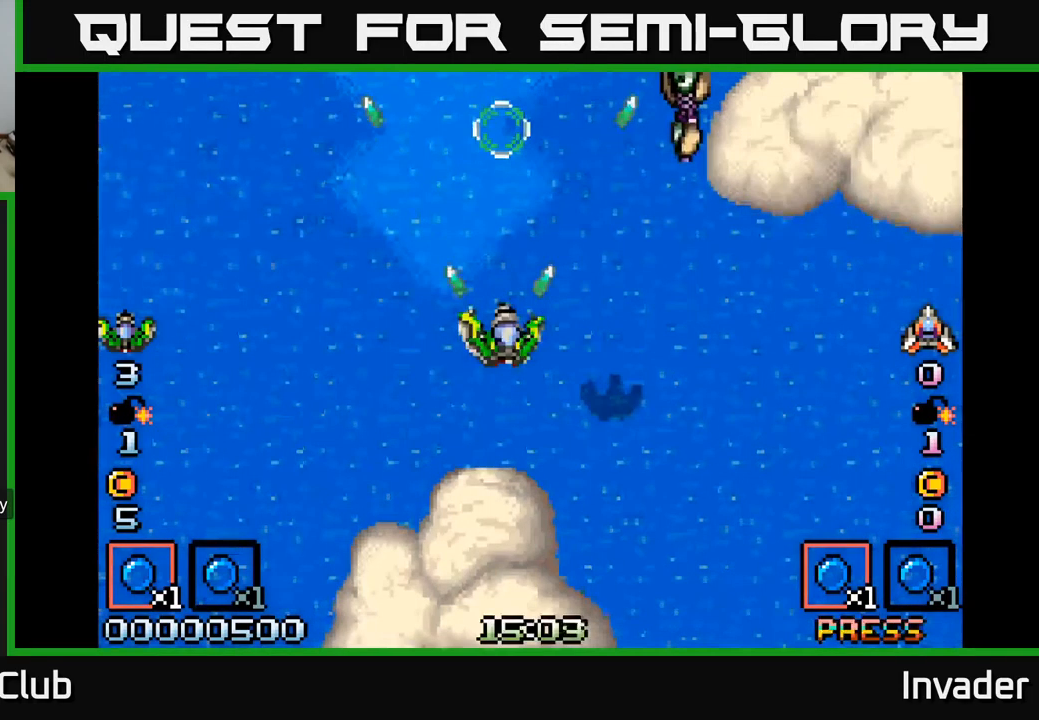
{"buttons": ["DPAD_LEFT"], "right_stick": "center", "events": [[267, "DPAD_RIGHT", "down"], [300, "B", "down"], [367, "B", "up"], [433, "B", "down"], [433, "DPAD_RIGHT", "up"], [450, "DPAD_LEFT", "down"], [500, "B", "up"]]}
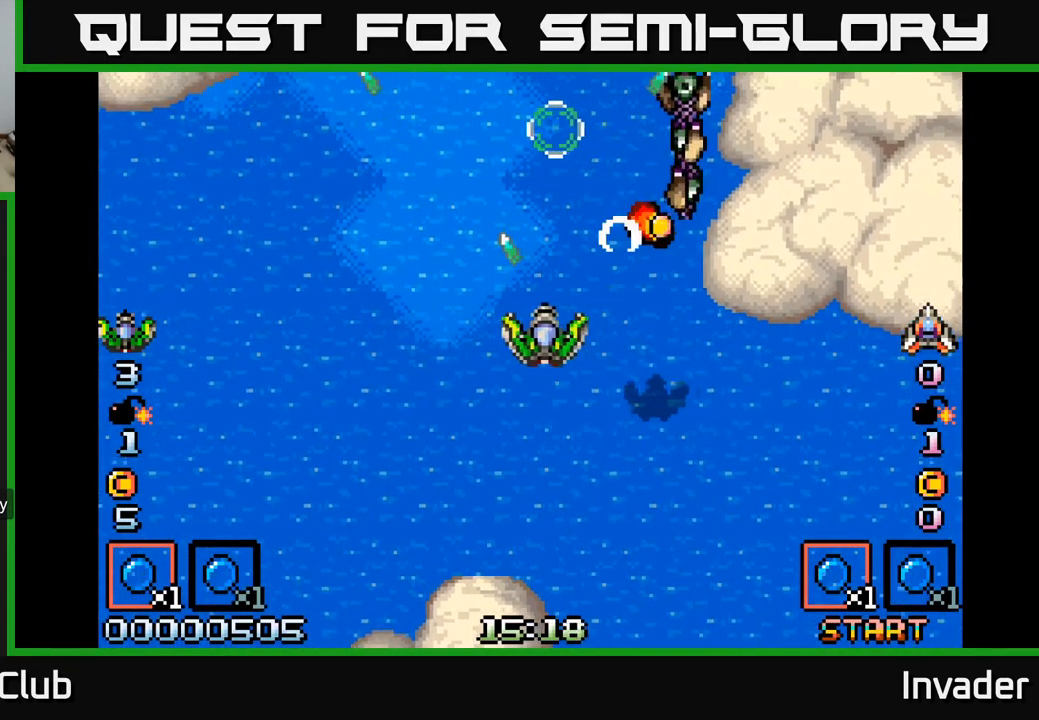
{"buttons": ["DPAD_DOWN", "DPAD_RIGHT"], "right_stick": "center", "events": [[67, "B", "down"], [67, "DPAD_DOWN", "down"], [117, "DPAD_LEFT", "up"], [133, "B", "up"], [183, "B", "down"], [183, "DPAD_DOWN", "up"], [250, "B", "up"], [317, "B", "down"], [350, "DPAD_LEFT", "down"], [367, "B", "up"], [433, "B", "down"], [450, "DPAD_DOWN", "down"], [450, "DPAD_LEFT", "up"], [500, "B", "up"], [500, "DPAD_RIGHT", "down"]]}
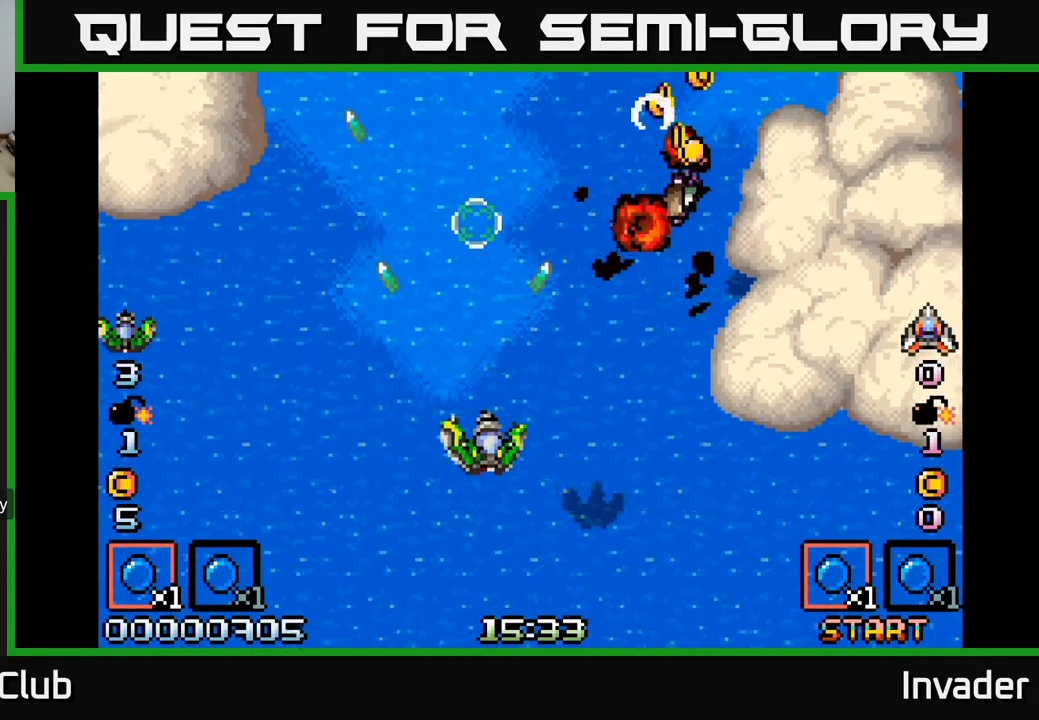
{"buttons": ["B"], "right_stick": "center", "events": [[33, "DPAD_DOWN", "up"], [33, "DPAD_RIGHT", "up"], [50, "B", "down"], [117, "B", "up"], [183, "B", "down"], [267, "B", "up"], [333, "B", "down"], [417, "B", "up"], [484, "B", "down"]]}
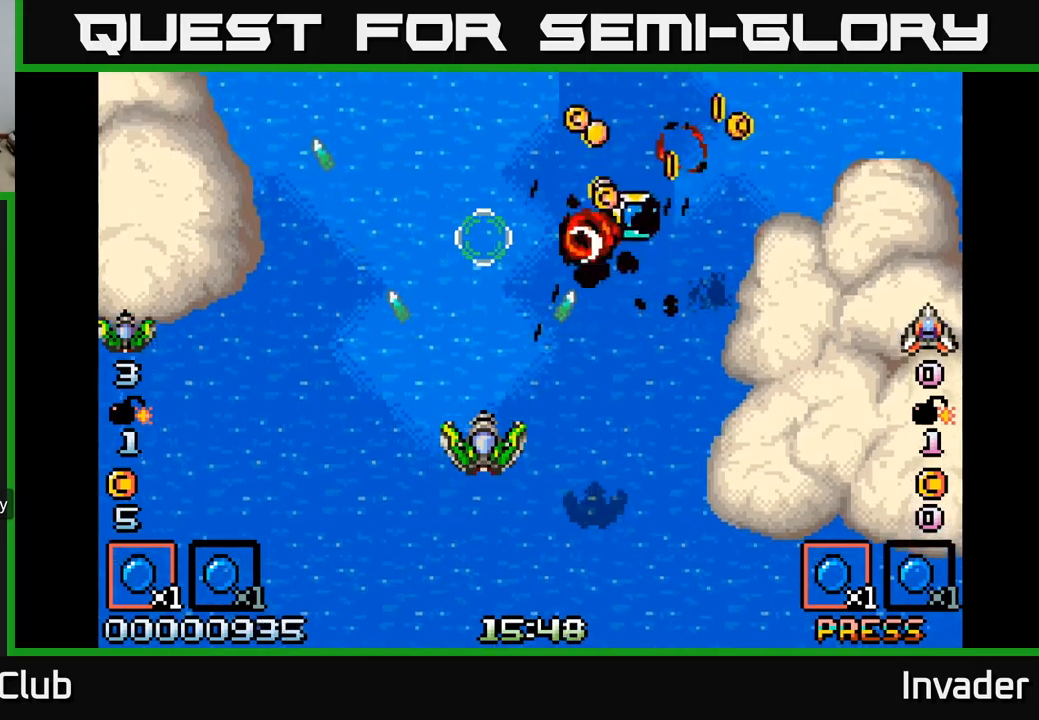
{"buttons": ["DPAD_UP", "DPAD_RIGHT"], "right_stick": "center", "events": [[67, "B", "up"], [117, "DPAD_RIGHT", "down"], [134, "B", "down"], [217, "B", "up"], [300, "B", "down"], [350, "DPAD_UP", "down"], [400, "B", "up"]]}